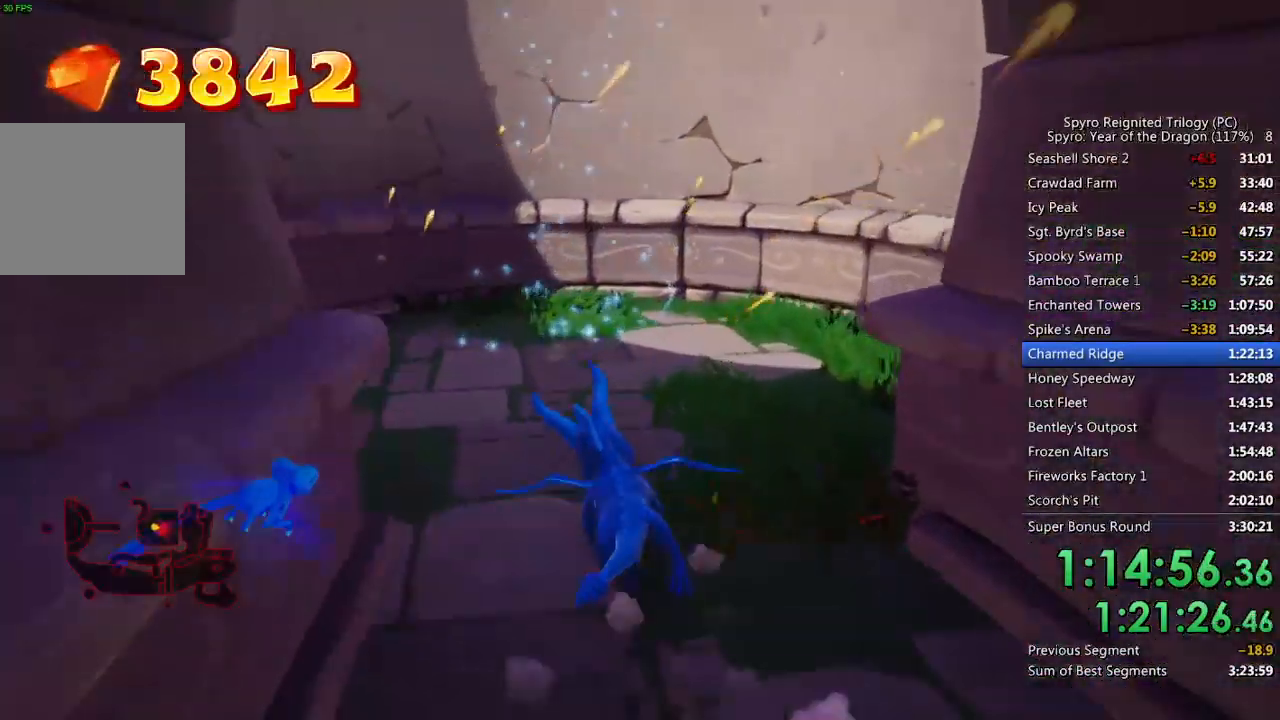
Gameplay with a controller (PlayStation layout); each line is a JSON object with the inputs held at the frame after it. "events" lists button and stick changes between this image and that frame as [ms after this image, input, new state], when the widget could be followed in between.
{"buttons": [], "left_stick": "center", "right_stick": "center", "events": [[117, "left_stick", "up-left"], [283, "SQUARE", "up"], [467, "left_stick", "center"]]}
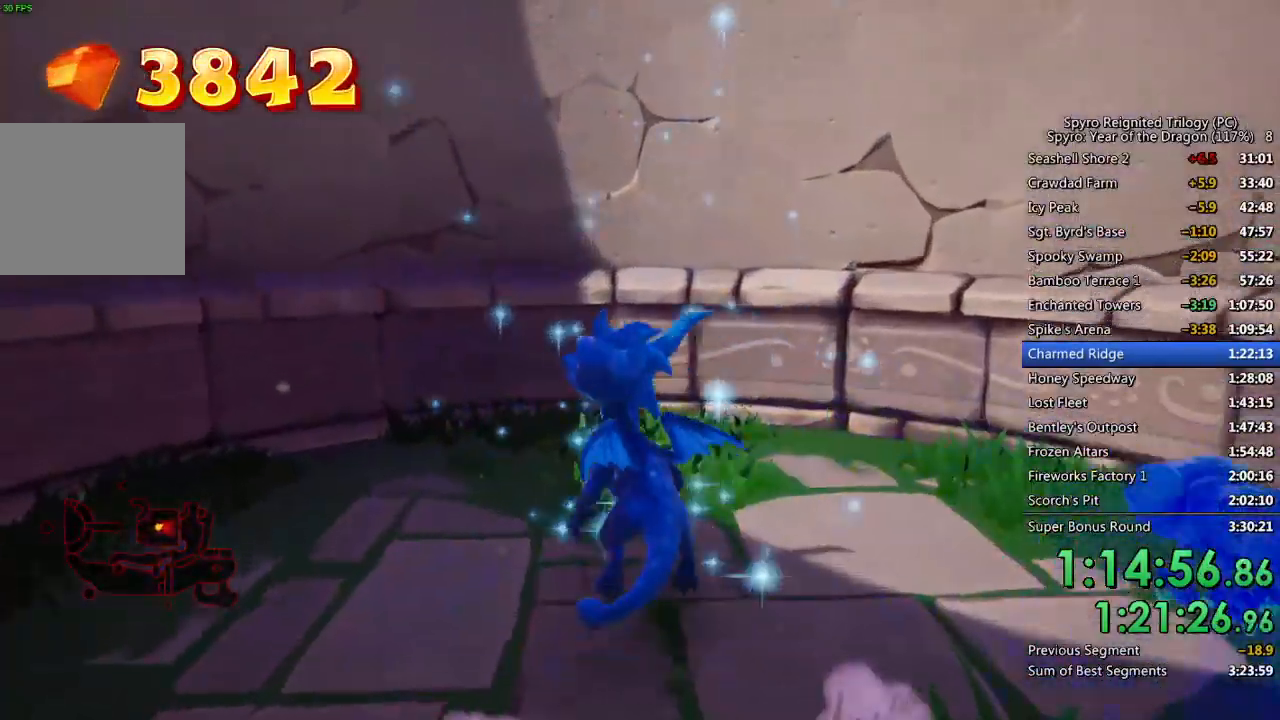
{"buttons": [], "left_stick": "center", "right_stick": "center", "events": []}
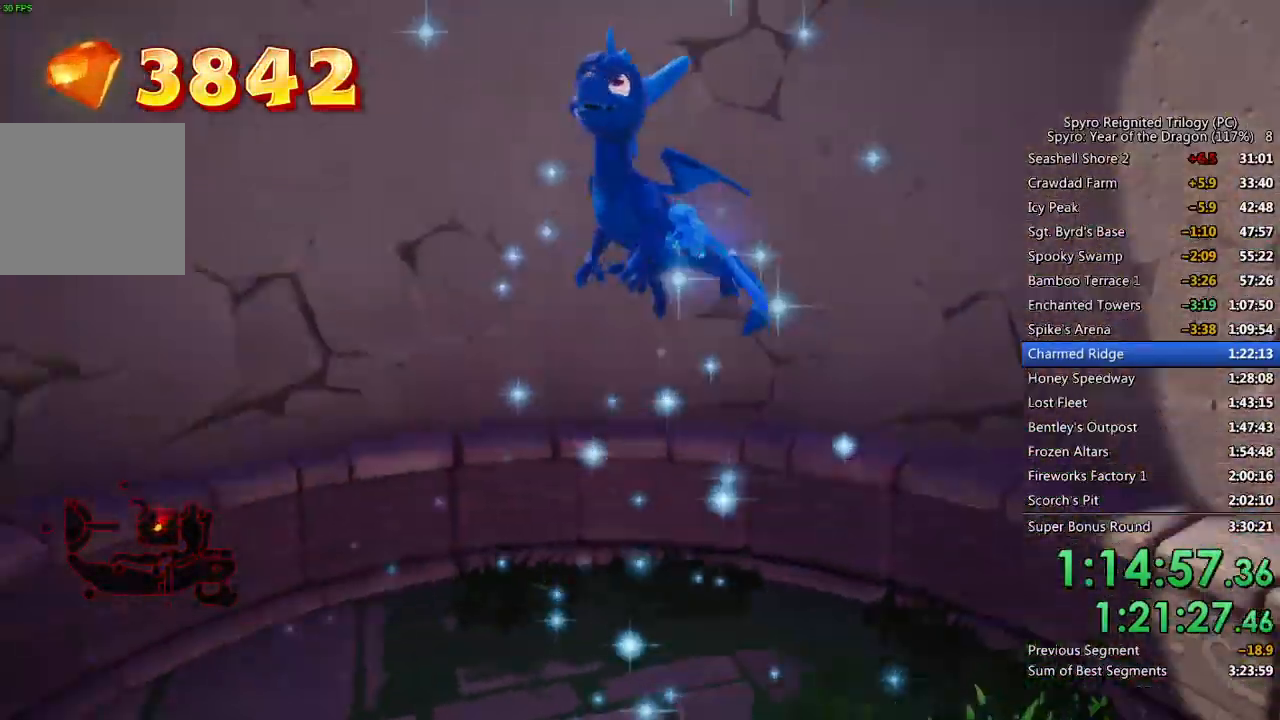
{"buttons": [], "left_stick": "up-left", "right_stick": "left", "events": [[133, "right_stick", "left"], [283, "right_stick", "center"], [300, "left_stick", "up-left"], [400, "right_stick", "left"]]}
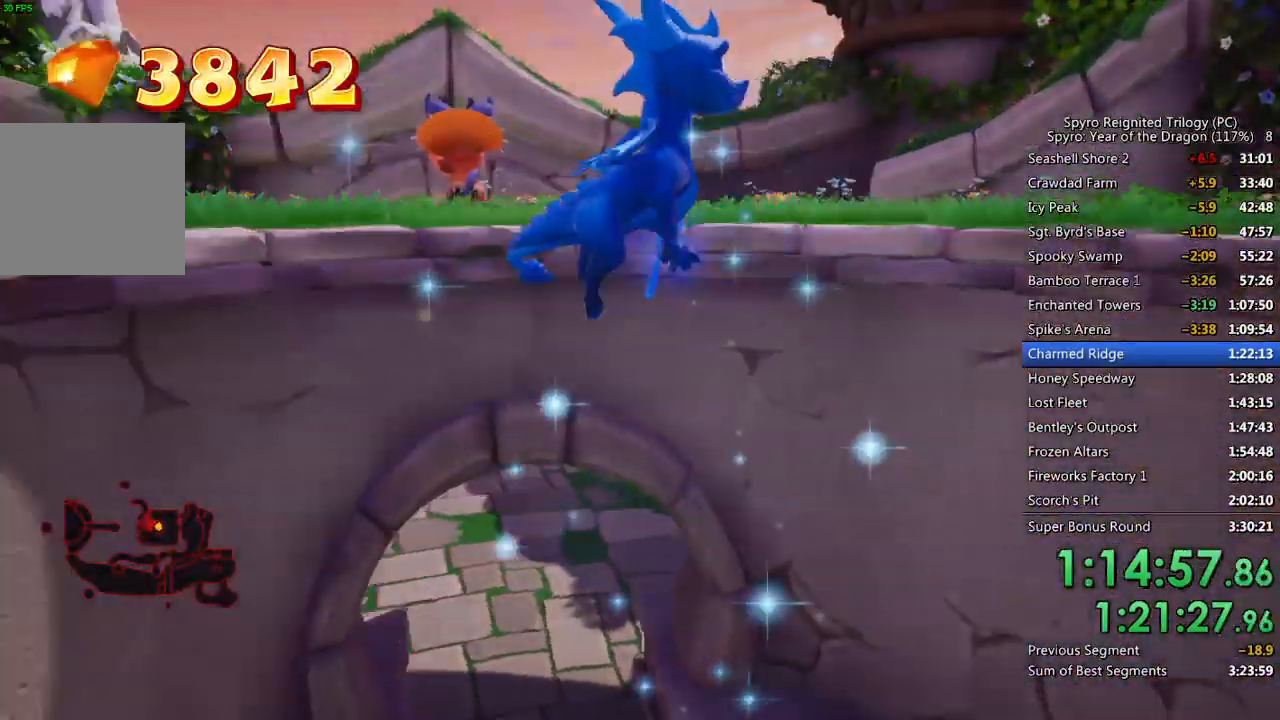
{"buttons": [], "left_stick": "up-left", "right_stick": "center", "events": [[33, "right_stick", "center"], [83, "right_stick", "left"], [333, "right_stick", "center"]]}
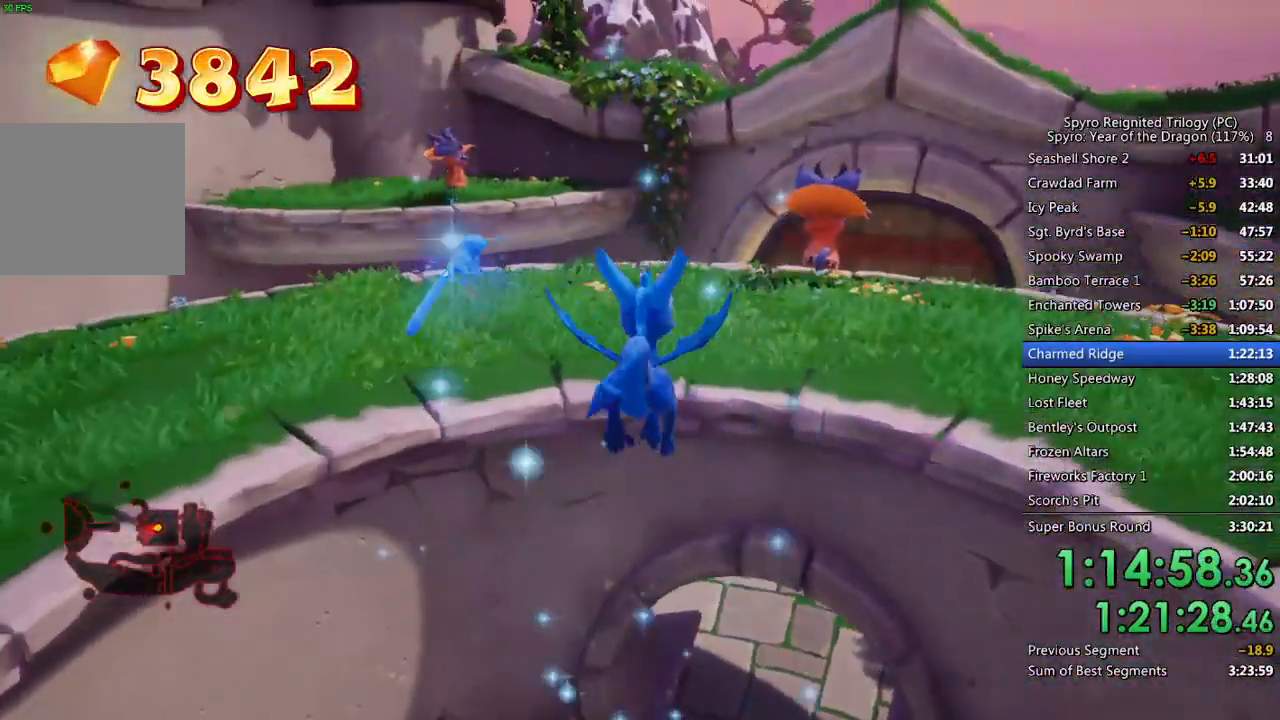
{"buttons": [], "left_stick": "up", "right_stick": "center", "events": [[100, "TRIANGLE", "down"], [217, "TRIANGLE", "up"], [300, "right_stick", "left"], [383, "left_stick", "up"], [483, "right_stick", "center"]]}
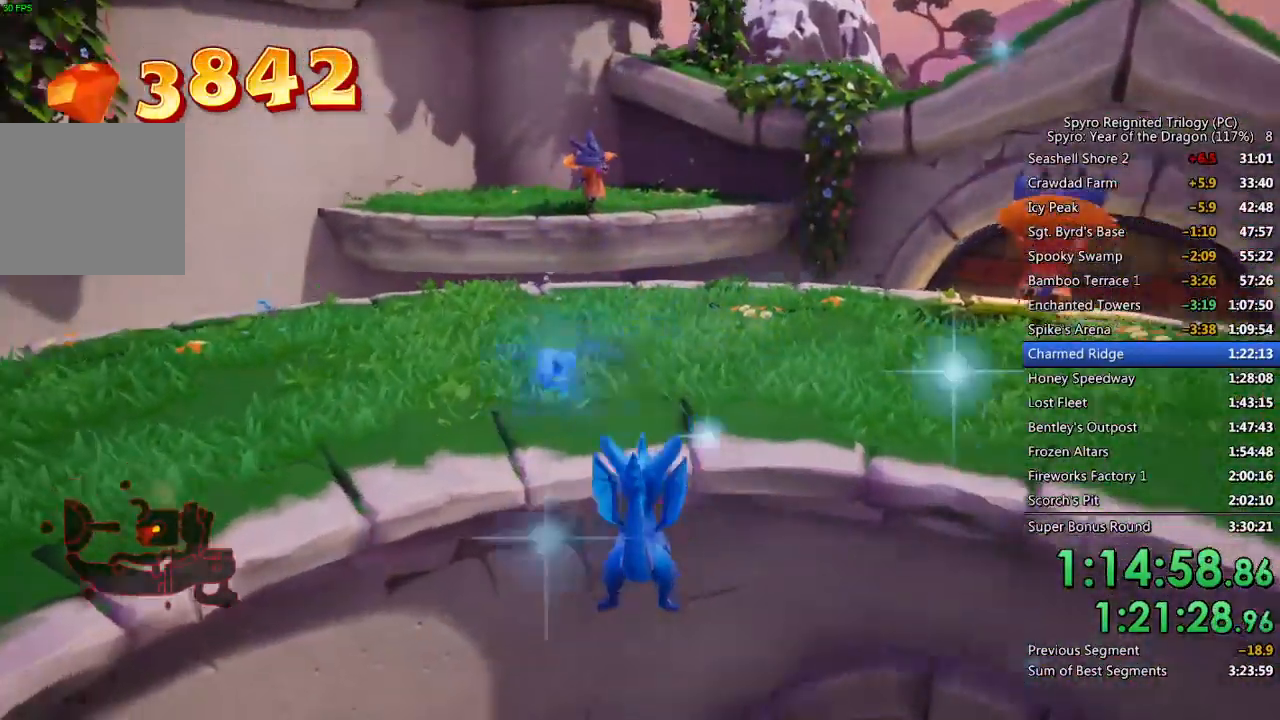
{"buttons": [], "left_stick": "down", "right_stick": "center", "events": [[83, "left_stick", "center"], [150, "right_stick", "right"], [167, "left_stick", "down"], [333, "right_stick", "center"]]}
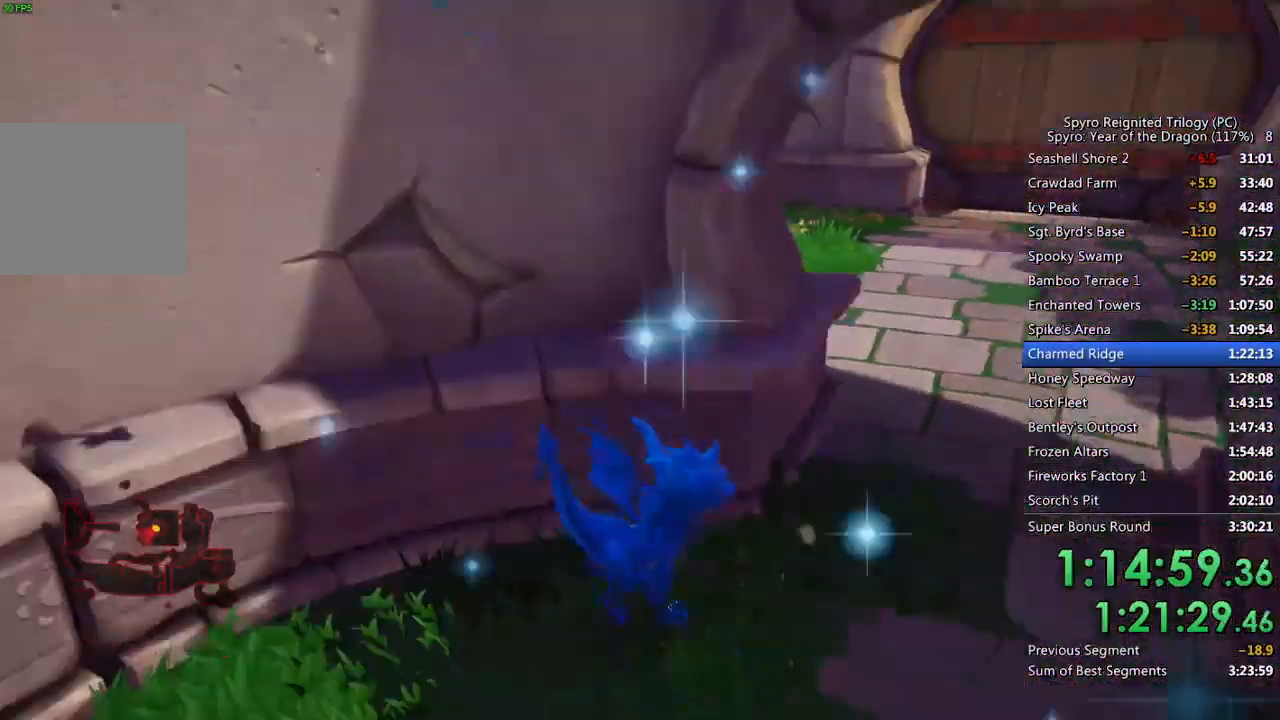
{"buttons": [], "left_stick": "up-left", "right_stick": "center", "events": [[167, "left_stick", "down-left"], [483, "left_stick", "up-left"]]}
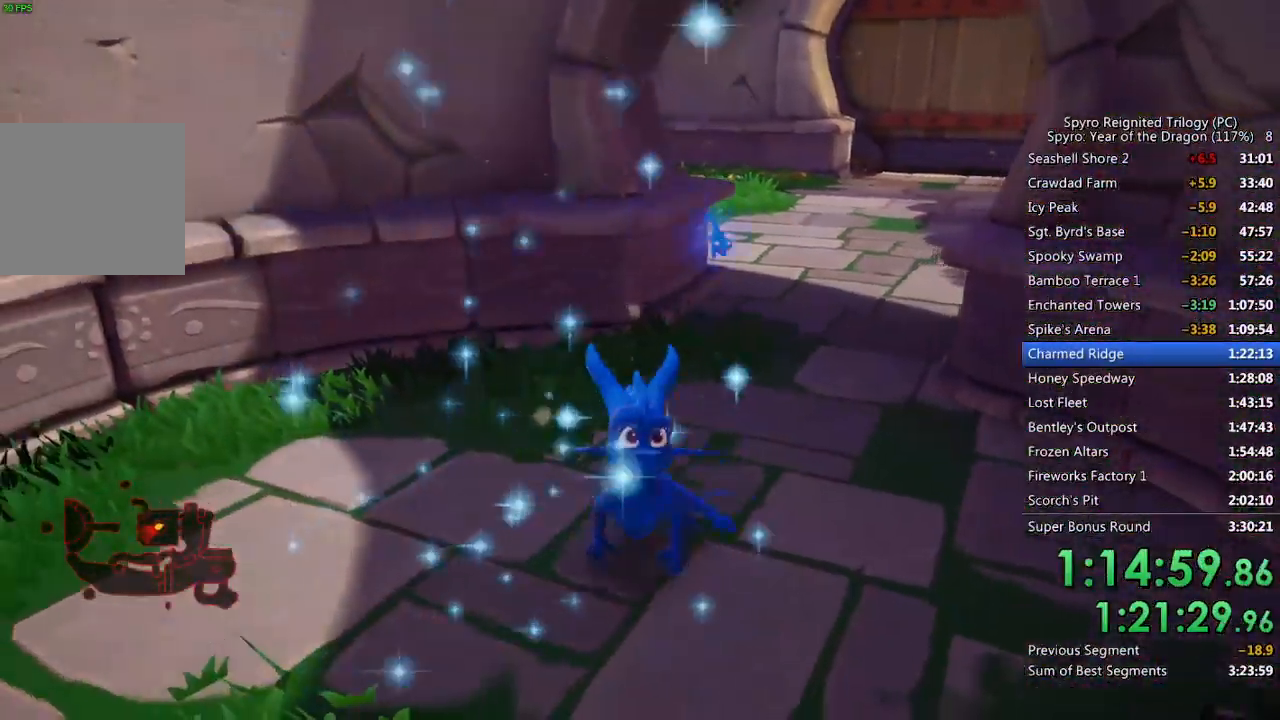
{"buttons": [], "left_stick": "up", "right_stick": "center", "events": [[100, "left_stick", "center"], [367, "left_stick", "up"]]}
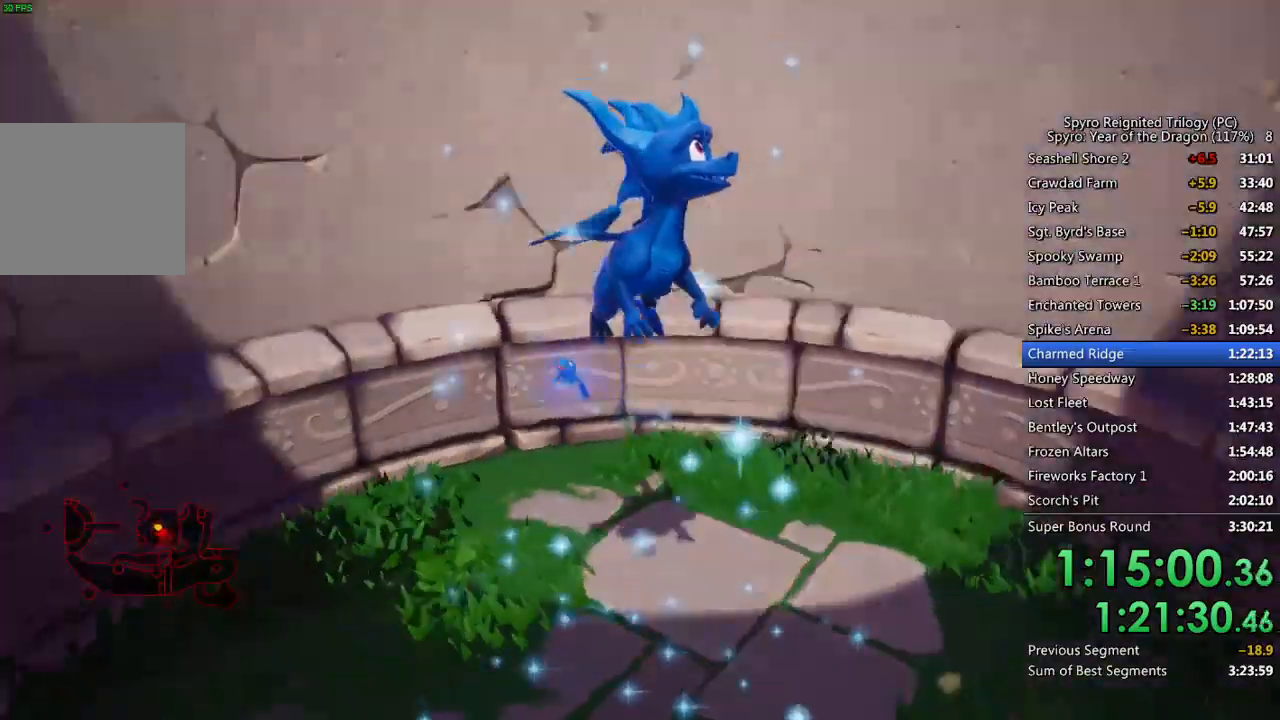
{"buttons": [], "left_stick": "up-left", "right_stick": "center", "events": [[33, "left_stick", "center"], [267, "right_stick", "left"], [400, "left_stick", "up-left"], [417, "right_stick", "center"]]}
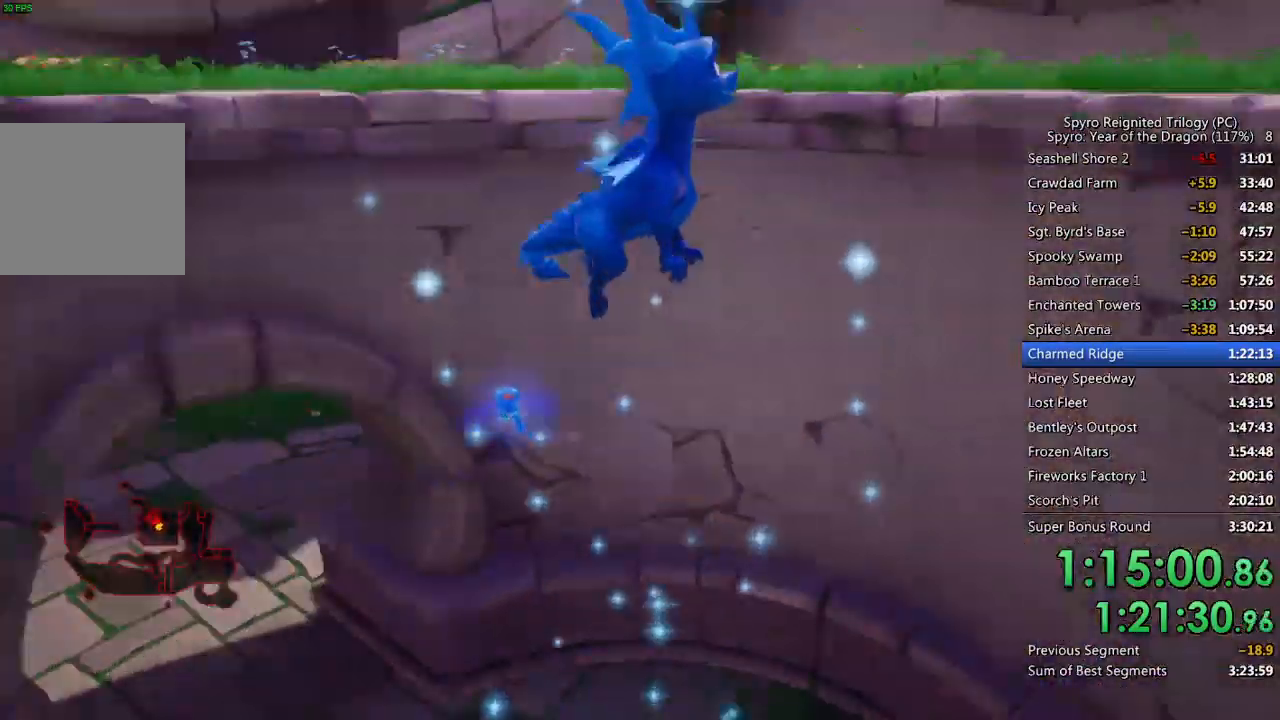
{"buttons": [], "left_stick": "up-left", "right_stick": "left", "events": [[100, "right_stick", "left"], [250, "right_stick", "center"], [383, "right_stick", "left"]]}
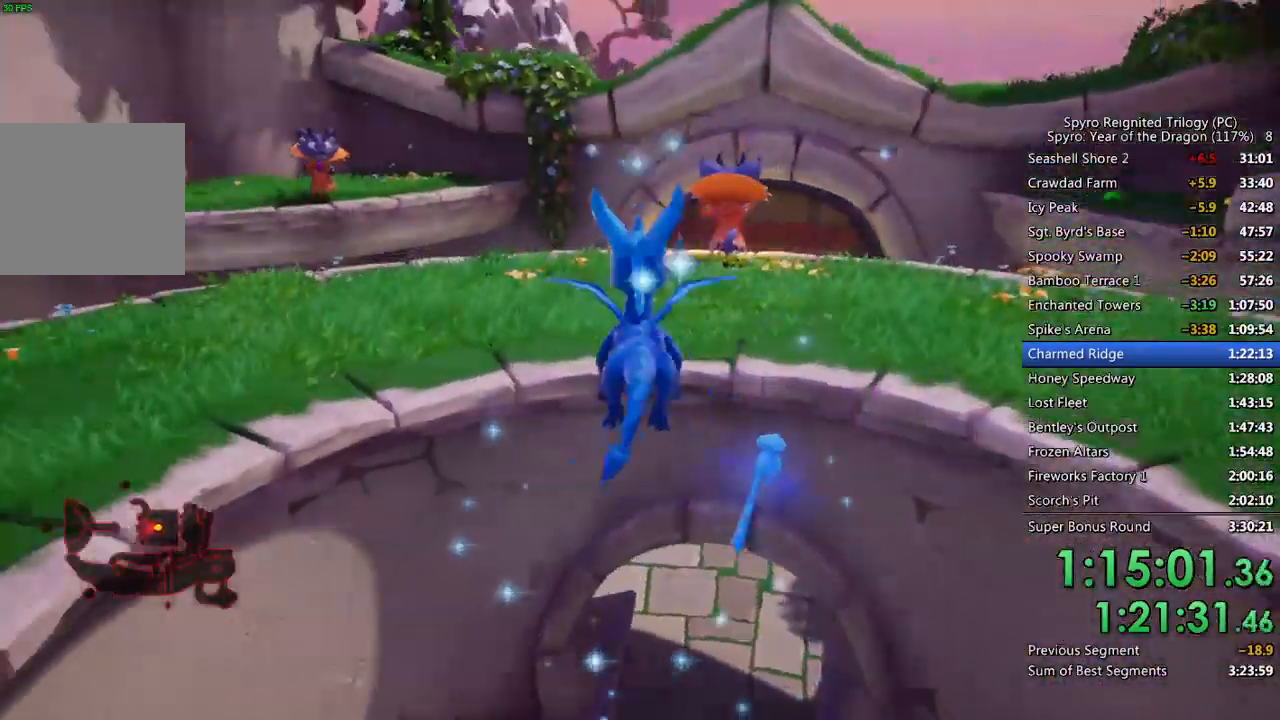
{"buttons": [], "left_stick": "up", "right_stick": "center", "events": [[17, "right_stick", "center"], [100, "right_stick", "left"], [233, "right_stick", "center"], [367, "left_stick", "up"]]}
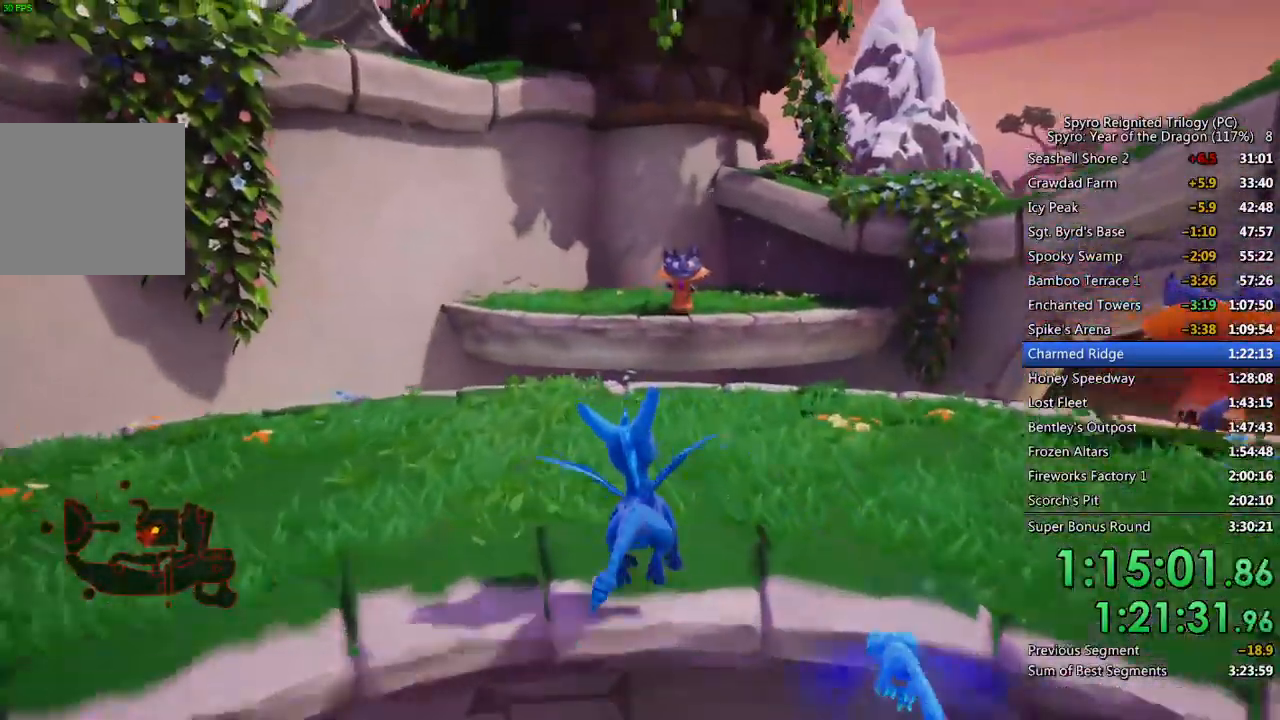
{"buttons": ["CROSS", "SQUARE"], "left_stick": "up-left", "right_stick": "center", "events": [[17, "SQUARE", "down"], [250, "left_stick", "up-left"], [417, "CROSS", "down"]]}
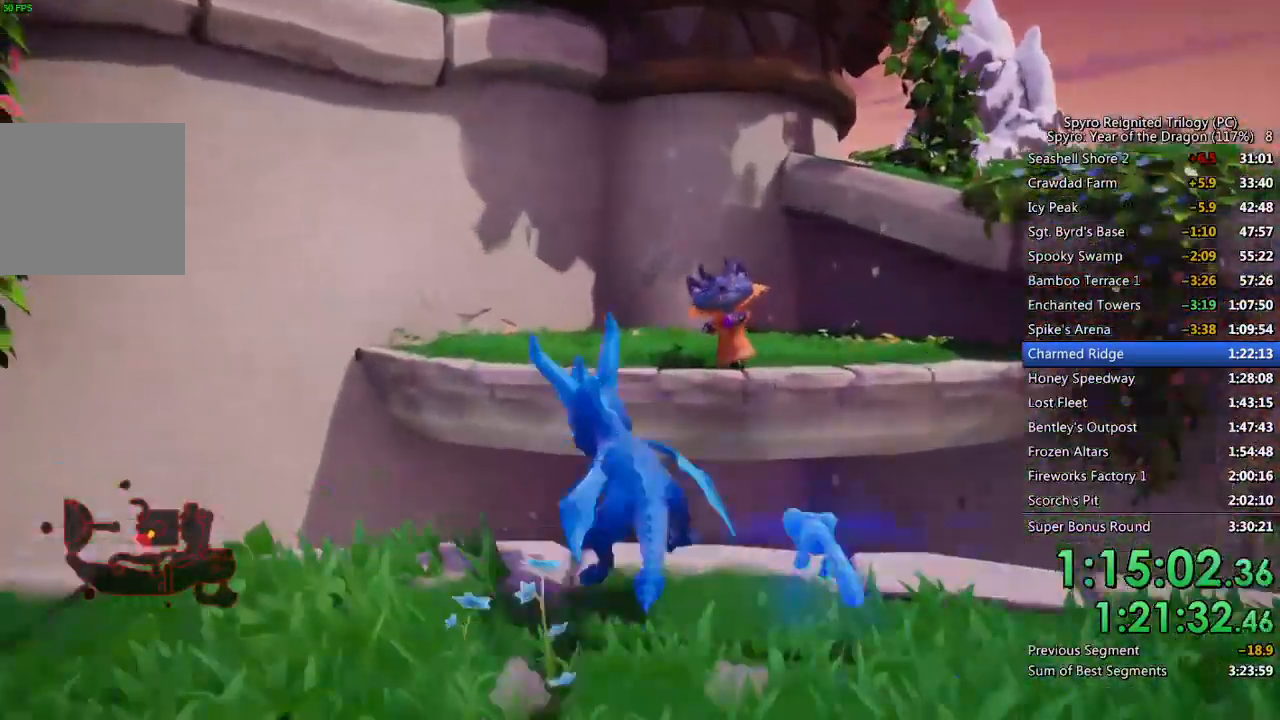
{"buttons": [], "left_stick": "up-right", "right_stick": "center", "events": [[250, "CROSS", "up"], [250, "SQUARE", "up"], [300, "CROSS", "down"], [317, "left_stick", "up-right"], [400, "CROSS", "up"]]}
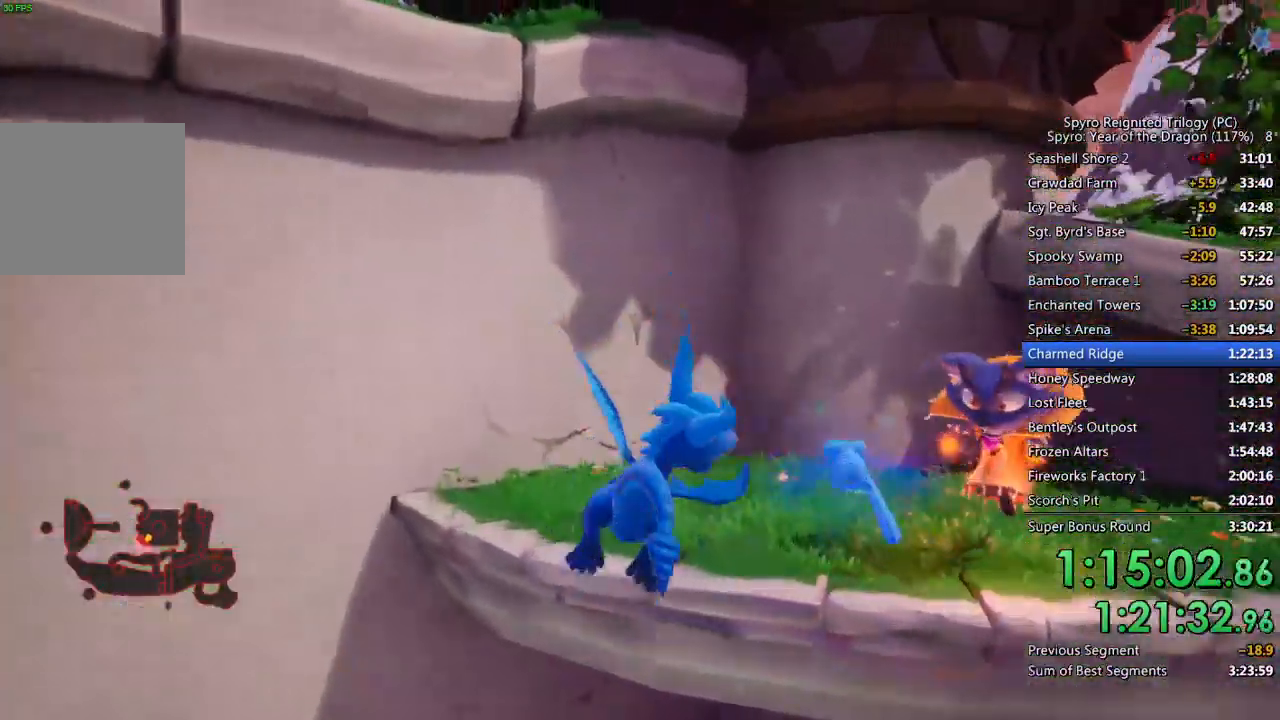
{"buttons": [], "left_stick": "up-left", "right_stick": "right", "events": [[17, "CIRCLE", "down"], [117, "CIRCLE", "up"], [200, "left_stick", "up-left"], [233, "TRIANGLE", "down"], [350, "TRIANGLE", "up"], [450, "right_stick", "right"]]}
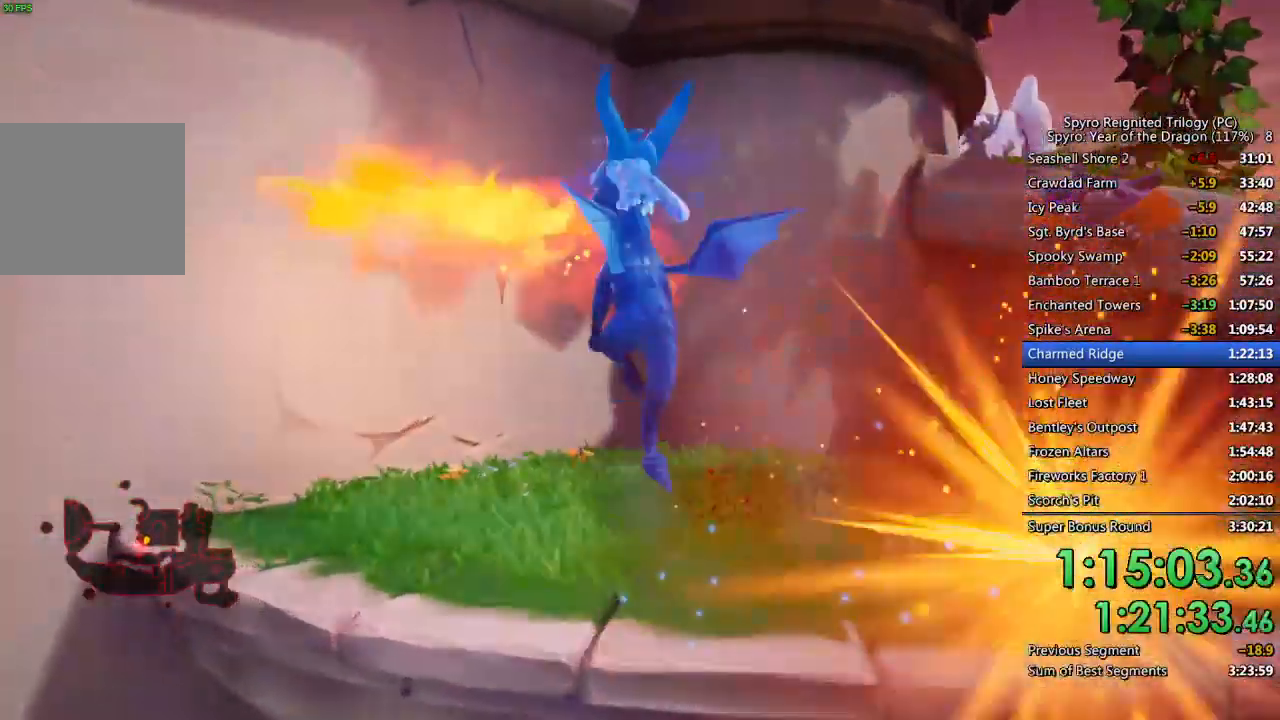
{"buttons": [], "left_stick": "up-right", "right_stick": "right", "events": [[117, "left_stick", "up-right"]]}
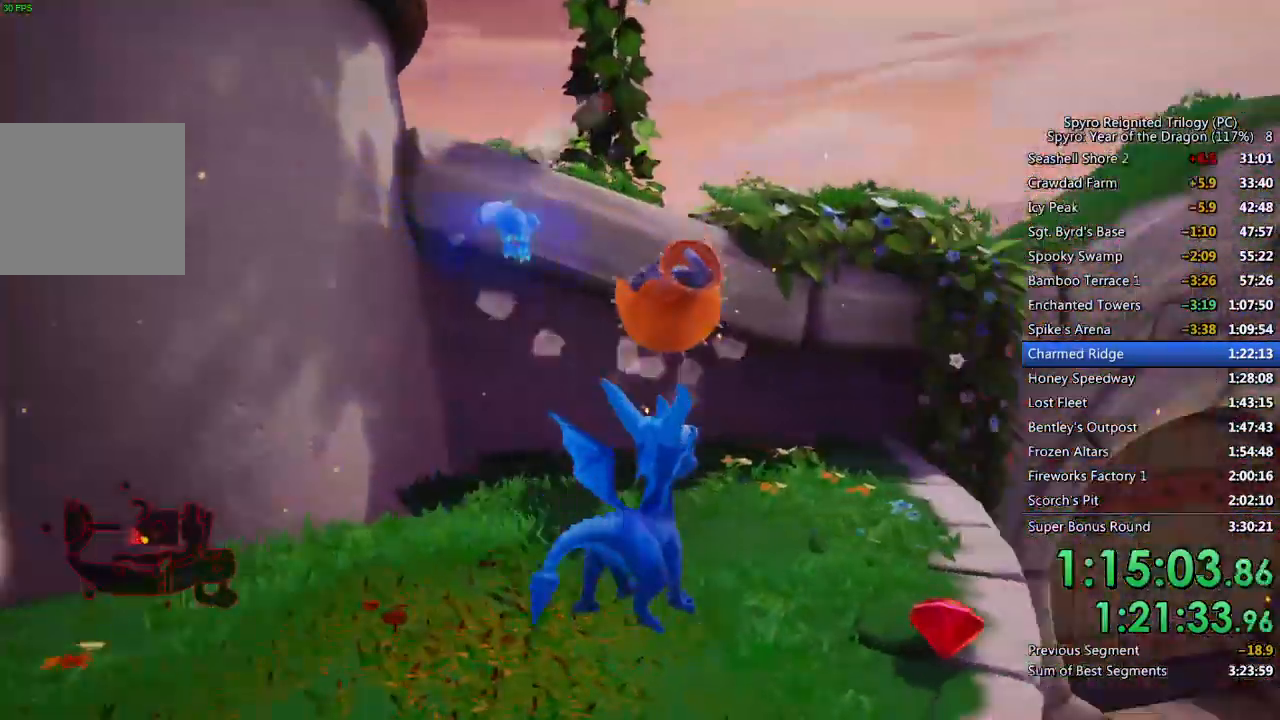
{"buttons": ["CROSS", "SQUARE"], "left_stick": "up", "right_stick": "center", "events": [[67, "right_stick", "center"], [150, "SQUARE", "down"], [333, "CROSS", "down"], [400, "left_stick", "up"]]}
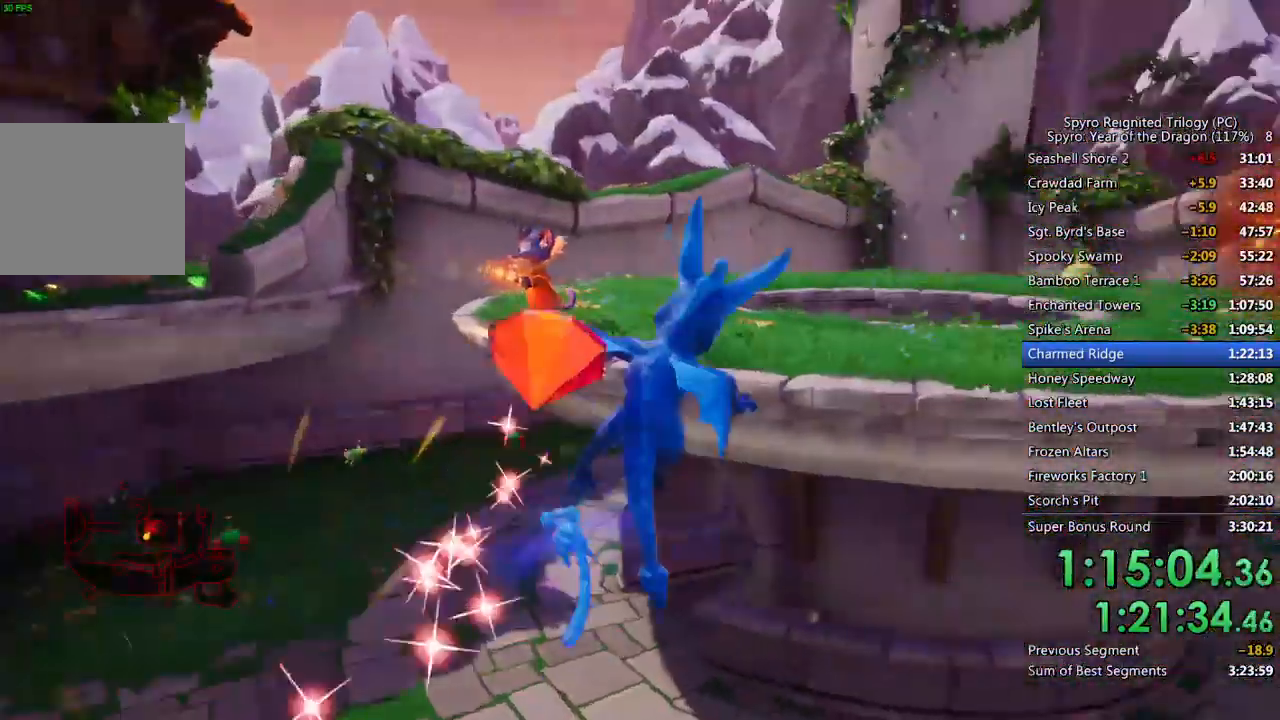
{"buttons": ["CIRCLE"], "left_stick": "up-left", "right_stick": "center", "events": [[250, "CROSS", "up"], [250, "SQUARE", "up"], [267, "left_stick", "up-left"], [283, "CROSS", "down"], [383, "CROSS", "up"], [500, "CIRCLE", "down"]]}
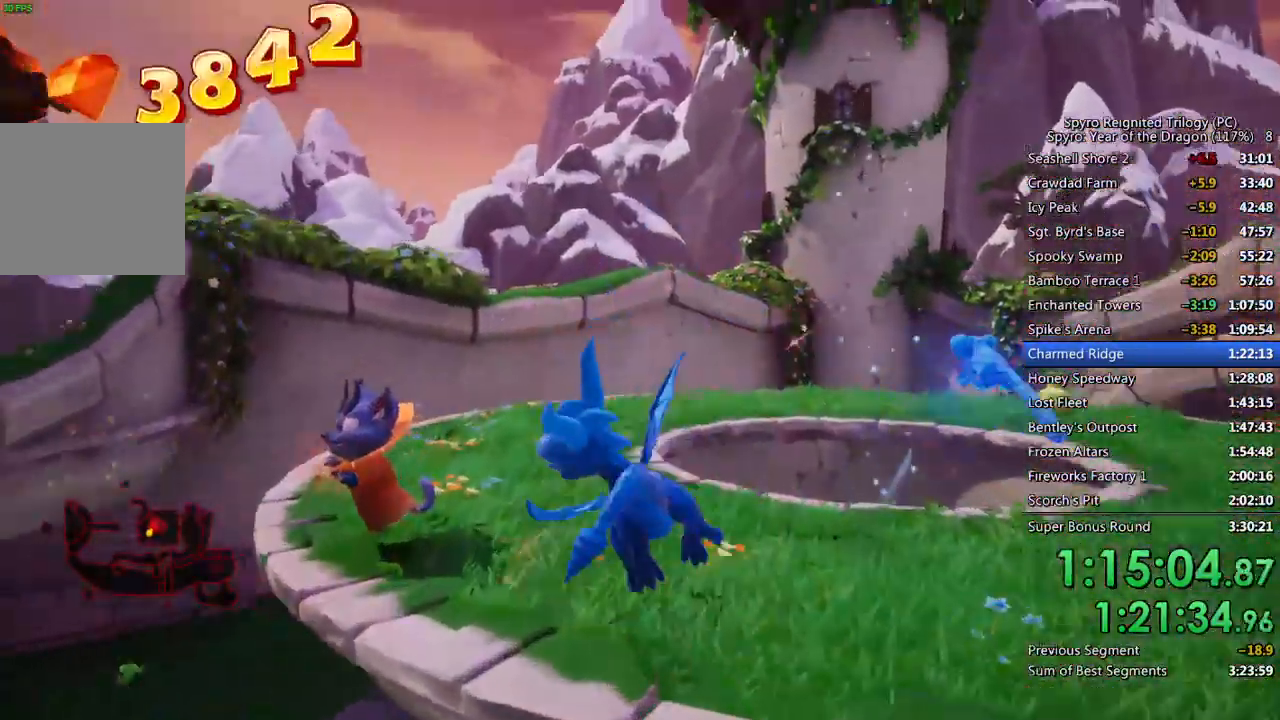
{"buttons": [], "left_stick": "up", "right_stick": "center", "events": [[117, "CIRCLE", "up"], [267, "left_stick", "up"], [300, "TRIANGLE", "down"], [400, "TRIANGLE", "up"]]}
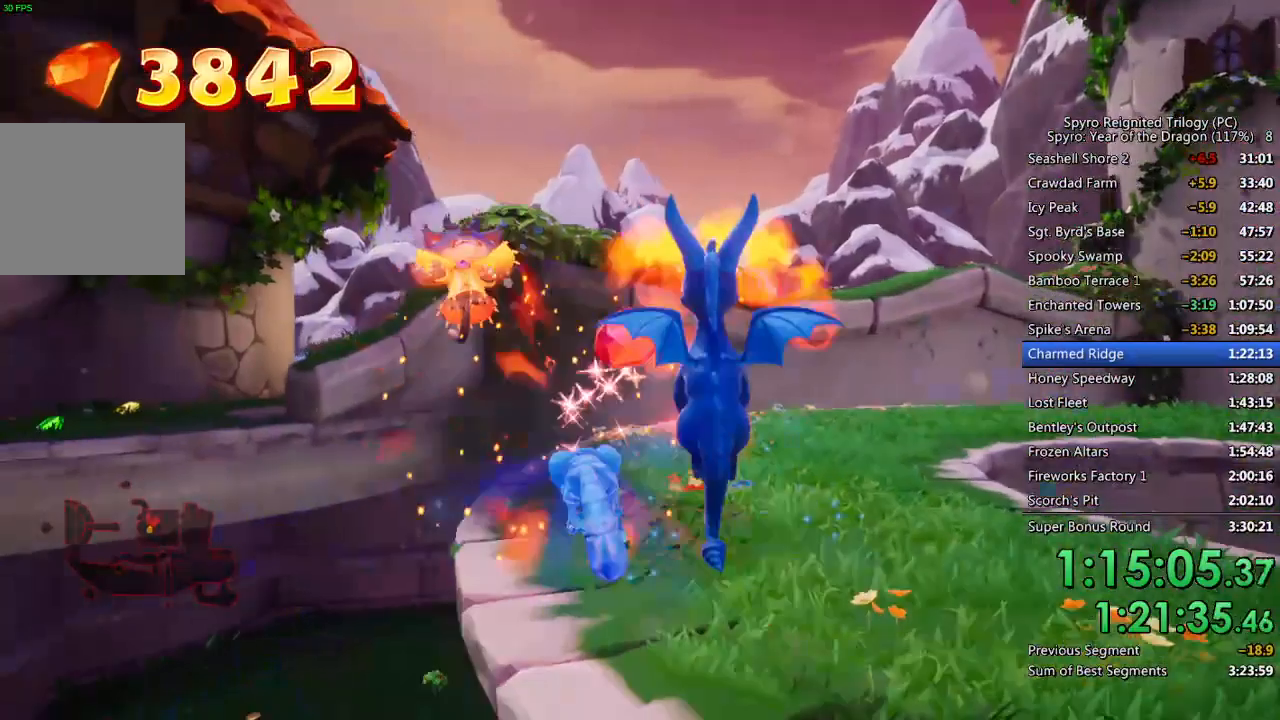
{"buttons": ["TRIANGLE"], "left_stick": "center", "right_stick": "center", "events": [[50, "right_stick", "left"], [250, "right_stick", "center"], [317, "left_stick", "center"], [433, "TRIANGLE", "down"]]}
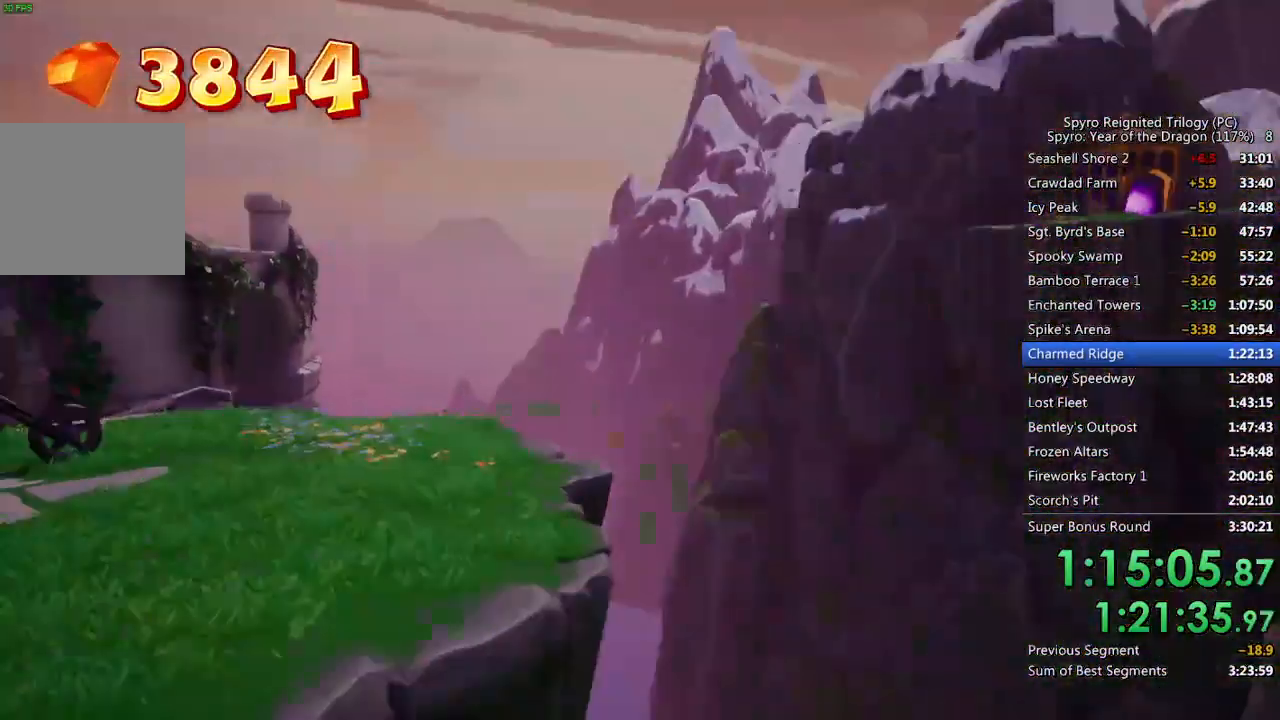
{"buttons": [], "left_stick": "center", "right_stick": "center", "events": [[17, "TRIANGLE", "up"], [67, "TRIANGLE", "down"], [133, "TRIANGLE", "up"], [183, "TRIANGLE", "down"], [250, "TRIANGLE", "up"], [317, "TRIANGLE", "down"], [367, "TRIANGLE", "up"], [433, "TRIANGLE", "down"], [483, "TRIANGLE", "up"]]}
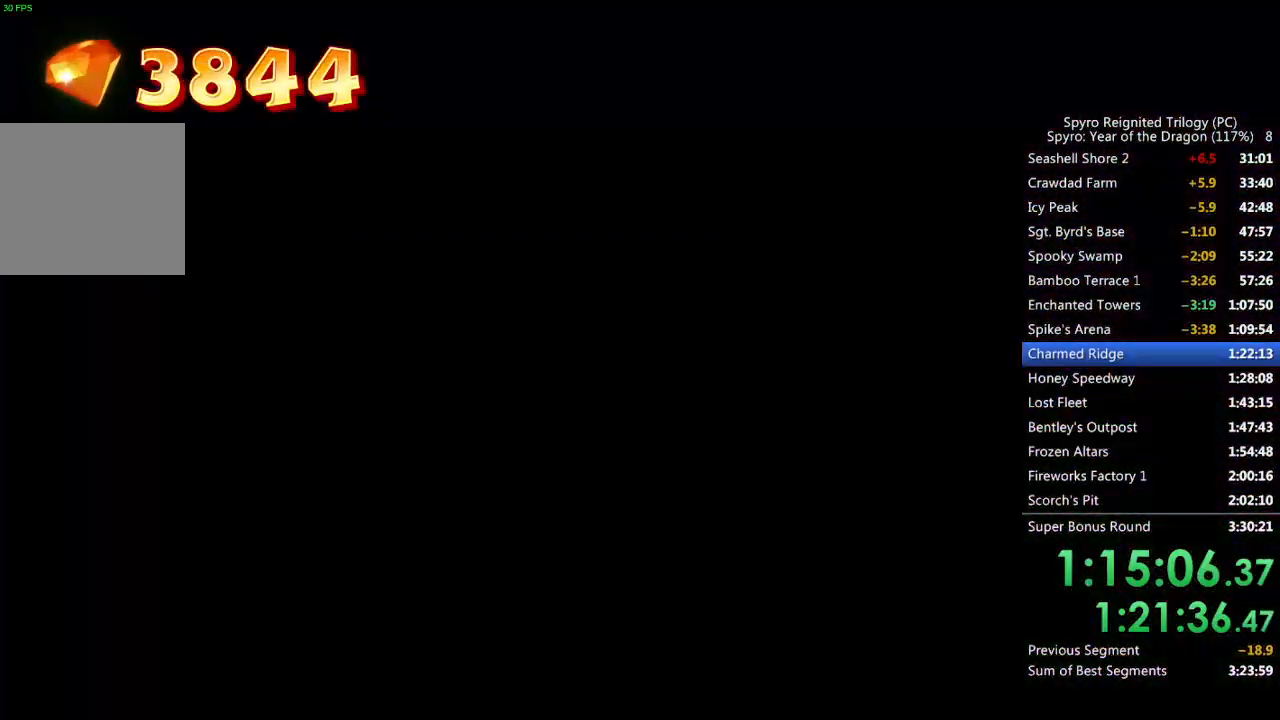
{"buttons": [], "left_stick": "center", "right_stick": "center", "events": [[33, "TRIANGLE", "down"], [100, "TRIANGLE", "up"], [167, "TRIANGLE", "down"], [217, "TRIANGLE", "up"], [283, "TRIANGLE", "down"], [333, "TRIANGLE", "up"], [400, "TRIANGLE", "down"], [450, "TRIANGLE", "up"]]}
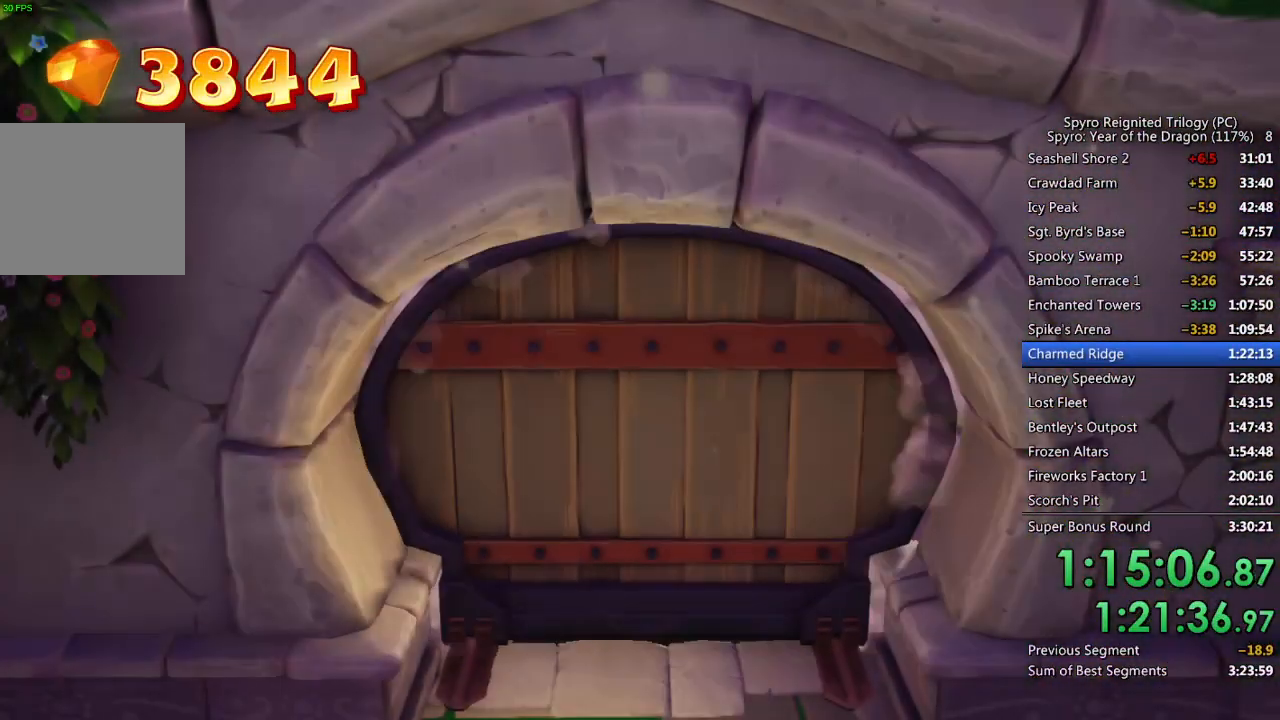
{"buttons": ["TRIANGLE"], "left_stick": "center", "right_stick": "center", "events": [[17, "TRIANGLE", "down"], [67, "TRIANGLE", "up"], [133, "TRIANGLE", "down"], [183, "TRIANGLE", "up"], [250, "TRIANGLE", "down"], [300, "TRIANGLE", "up"], [367, "TRIANGLE", "down"], [417, "TRIANGLE", "up"], [467, "TRIANGLE", "down"]]}
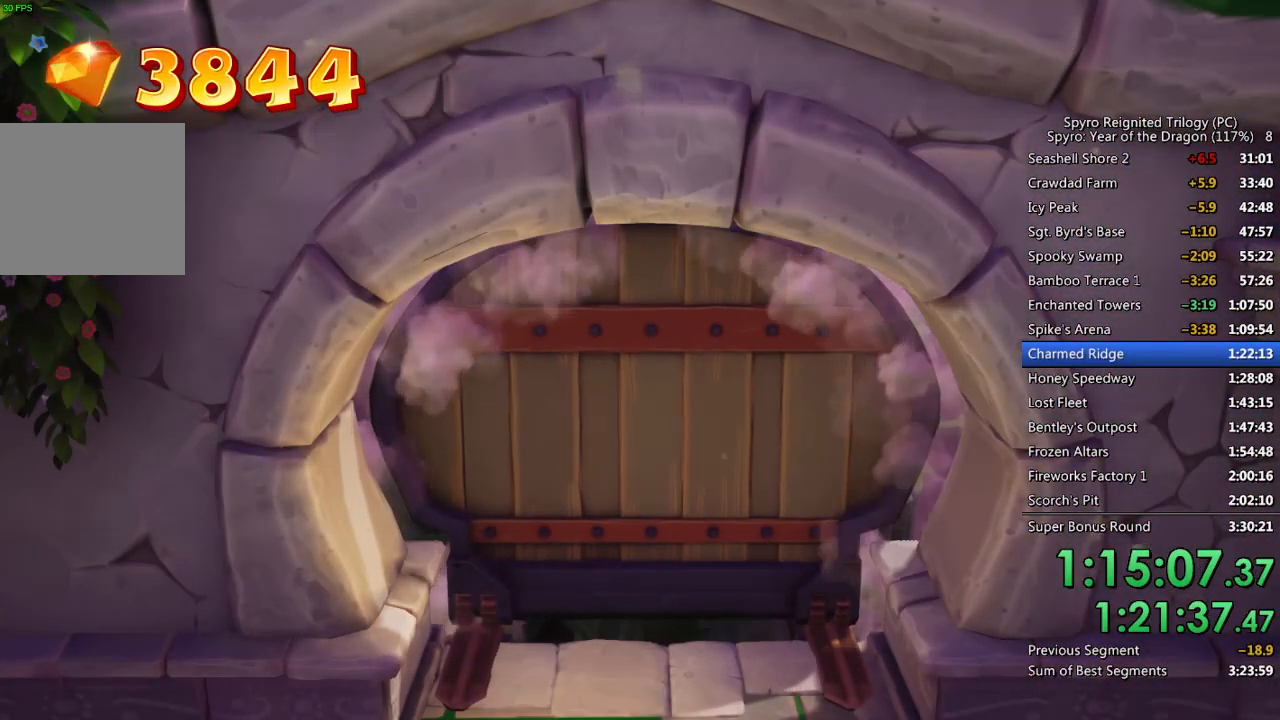
{"buttons": [], "left_stick": "center", "right_stick": "center", "events": [[17, "TRIANGLE", "up"], [100, "TRIANGLE", "down"], [133, "TRIANGLE", "up"], [200, "TRIANGLE", "down"], [267, "TRIANGLE", "up"], [317, "TRIANGLE", "down"], [367, "TRIANGLE", "up"], [433, "TRIANGLE", "down"], [483, "TRIANGLE", "up"]]}
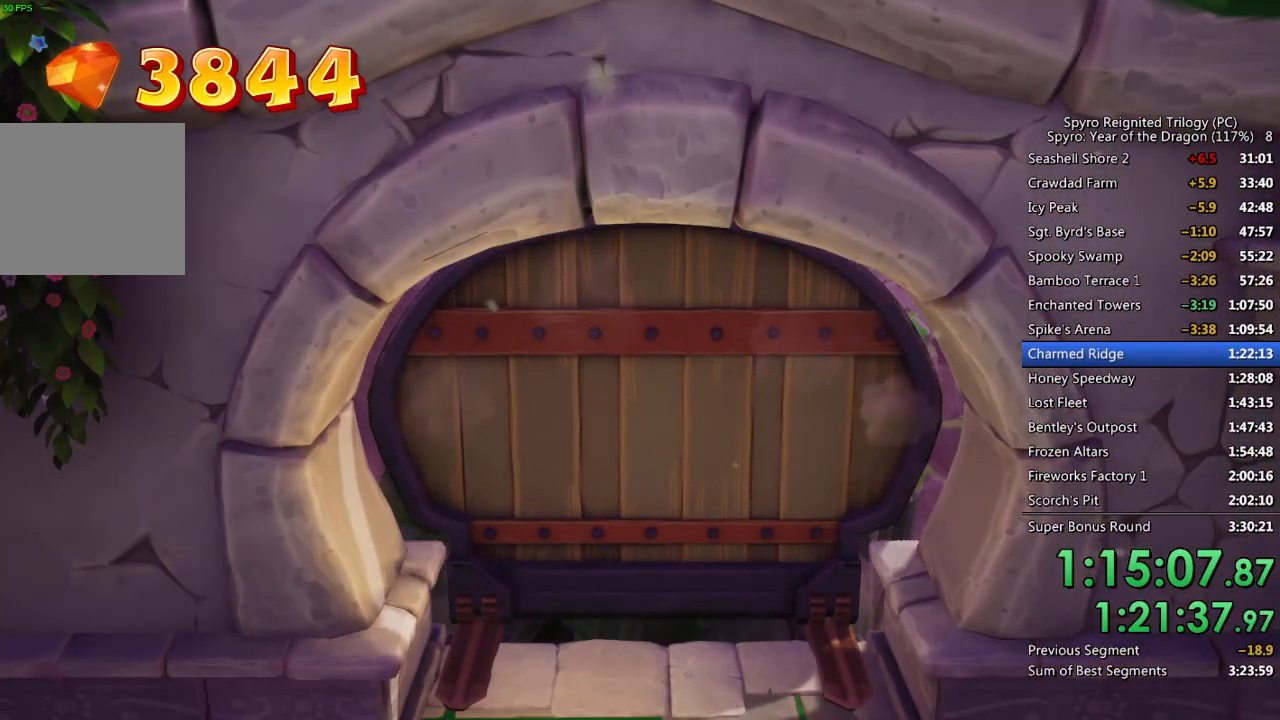
{"buttons": ["CROSS"], "left_stick": "center", "right_stick": "center", "events": [[50, "TRIANGLE", "down"], [100, "TRIANGLE", "up"], [167, "TRIANGLE", "down"], [217, "TRIANGLE", "up"], [267, "TRIANGLE", "down"], [333, "TRIANGLE", "up"], [400, "TRIANGLE", "down"], [417, "TRIANGLE", "up"], [500, "CROSS", "down"]]}
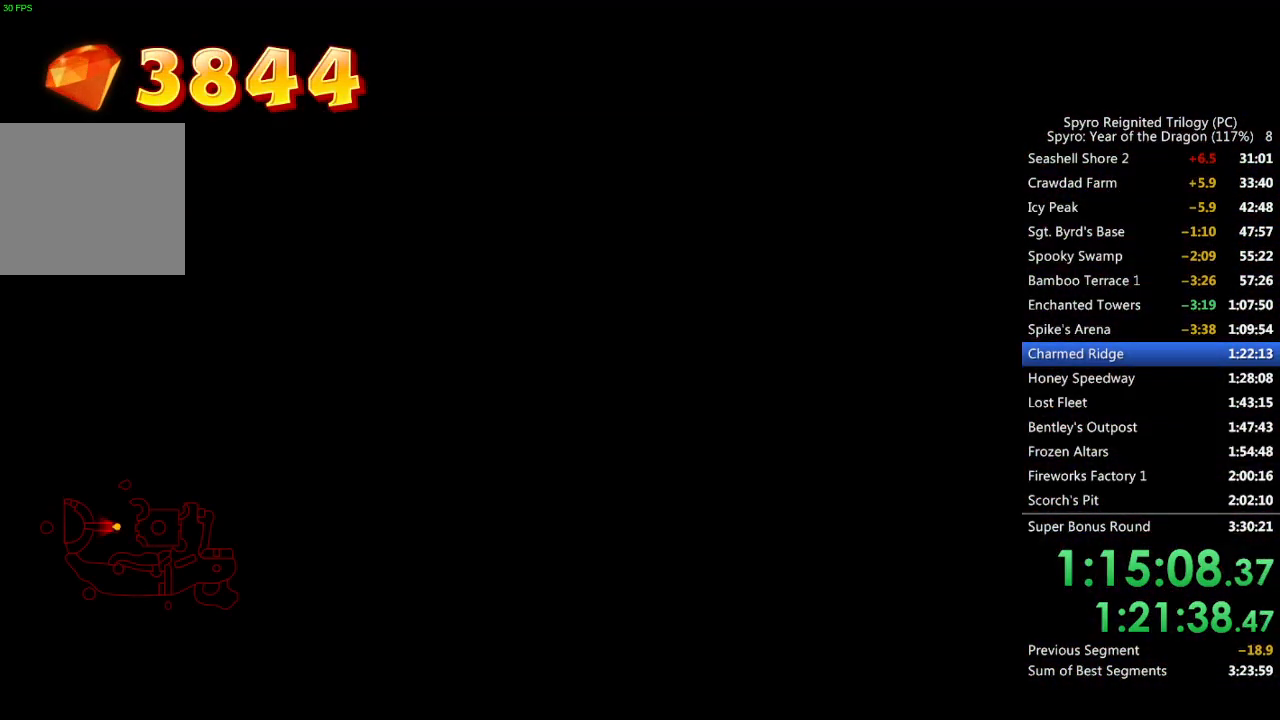
{"buttons": ["CROSS"], "left_stick": "center", "right_stick": "center", "events": [[50, "CROSS", "up"], [117, "CROSS", "down"], [167, "CROSS", "up"], [233, "CROSS", "down"], [300, "CROSS", "up"], [350, "CROSS", "down"], [400, "CROSS", "up"], [467, "CROSS", "down"]]}
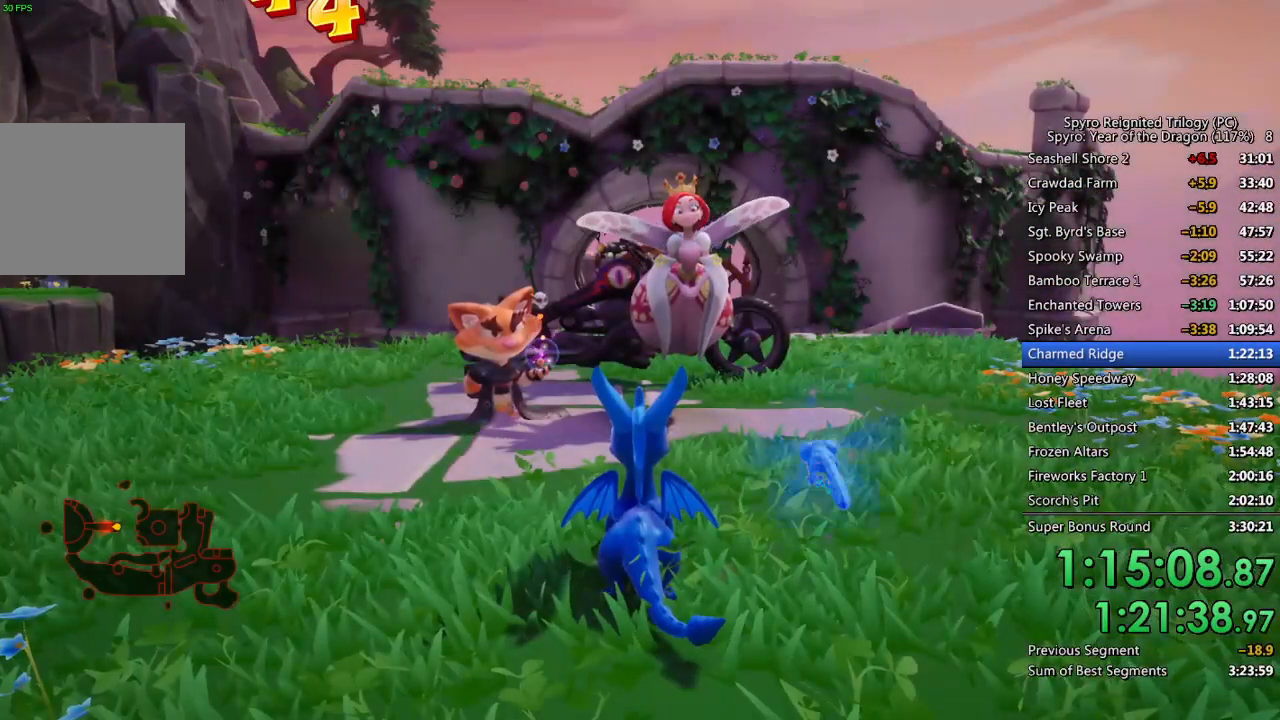
{"buttons": [], "left_stick": "center", "right_stick": "center", "events": [[17, "CROSS", "up"], [67, "CROSS", "down"], [133, "CROSS", "up"], [183, "CROSS", "down"], [233, "CROSS", "up"], [300, "CROSS", "down"], [350, "CROSS", "up"], [417, "CROSS", "down"], [467, "CROSS", "up"]]}
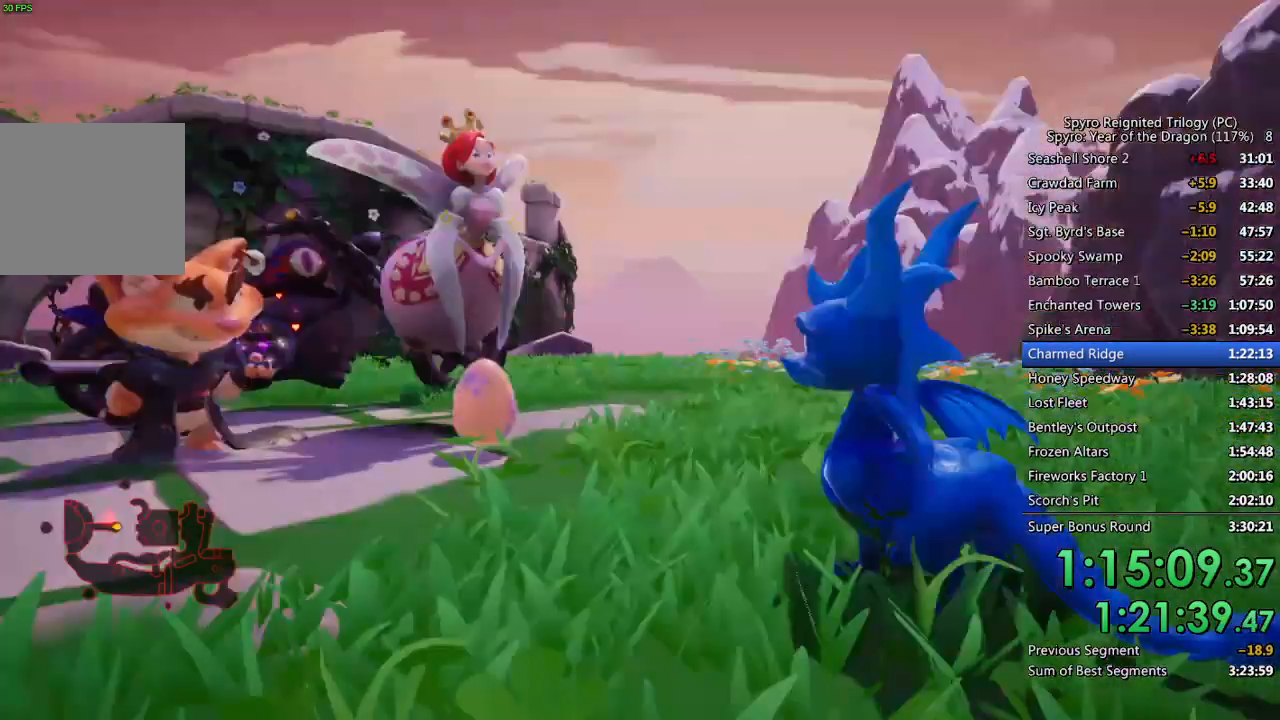
{"buttons": ["CROSS"], "left_stick": "center", "right_stick": "center", "events": [[17, "CROSS", "down"], [83, "CROSS", "up"], [133, "CROSS", "down"], [200, "CROSS", "up"], [250, "CROSS", "down"], [300, "CROSS", "up"], [367, "CROSS", "down"], [417, "CROSS", "up"], [467, "CROSS", "down"]]}
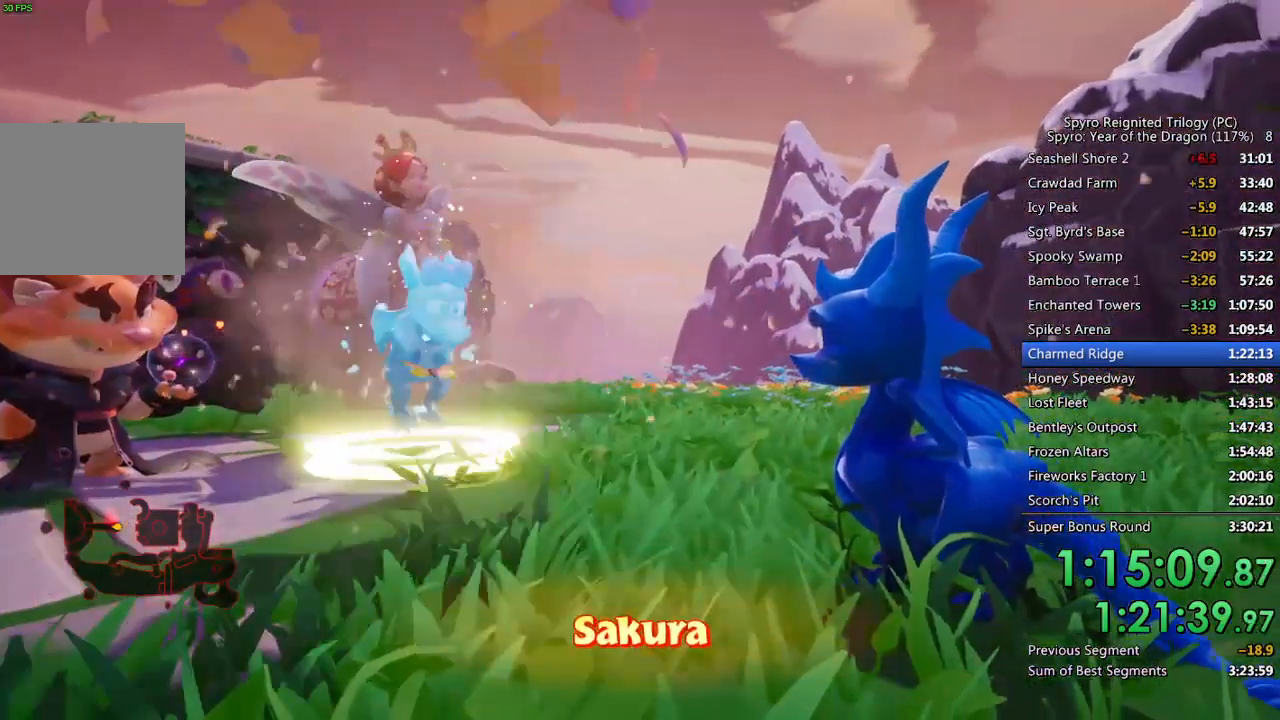
{"buttons": [], "left_stick": "center", "right_stick": "center", "events": [[17, "CROSS", "up"], [83, "CROSS", "down"], [133, "CROSS", "up"], [183, "CROSS", "down"], [250, "CROSS", "up"], [300, "CROSS", "down"], [367, "CROSS", "up"]]}
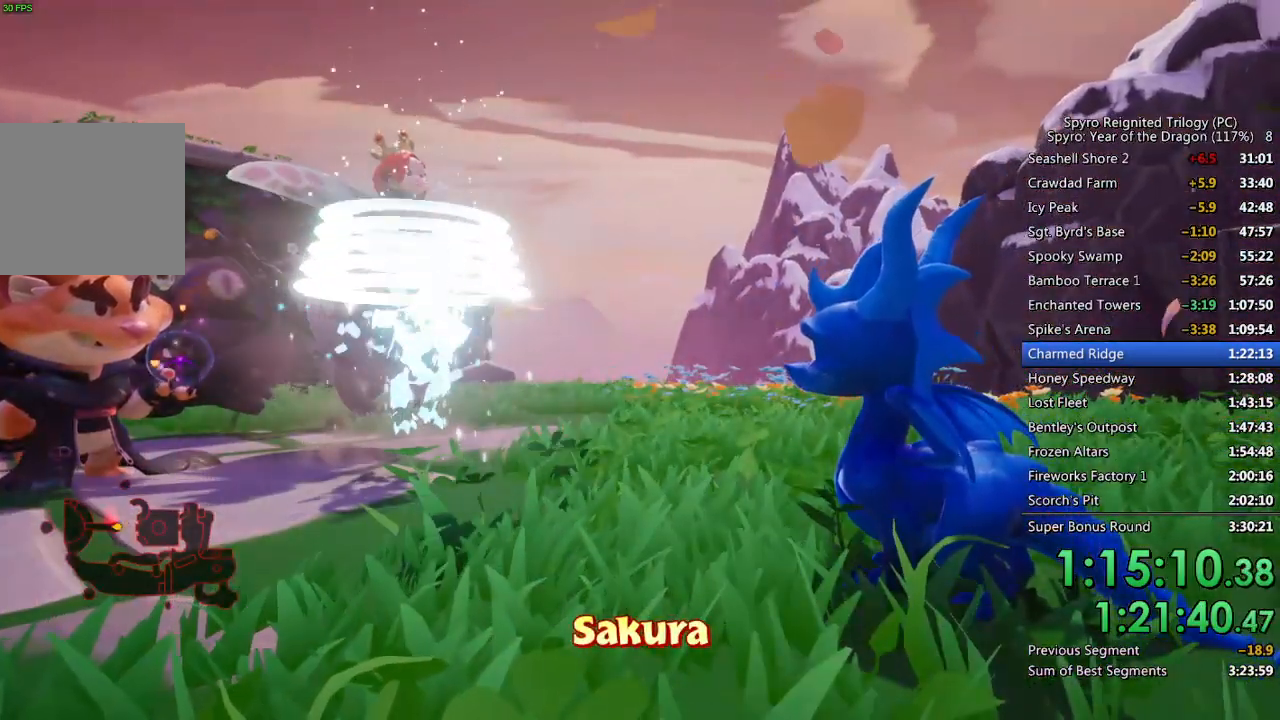
{"buttons": [], "left_stick": "center", "right_stick": "center", "events": []}